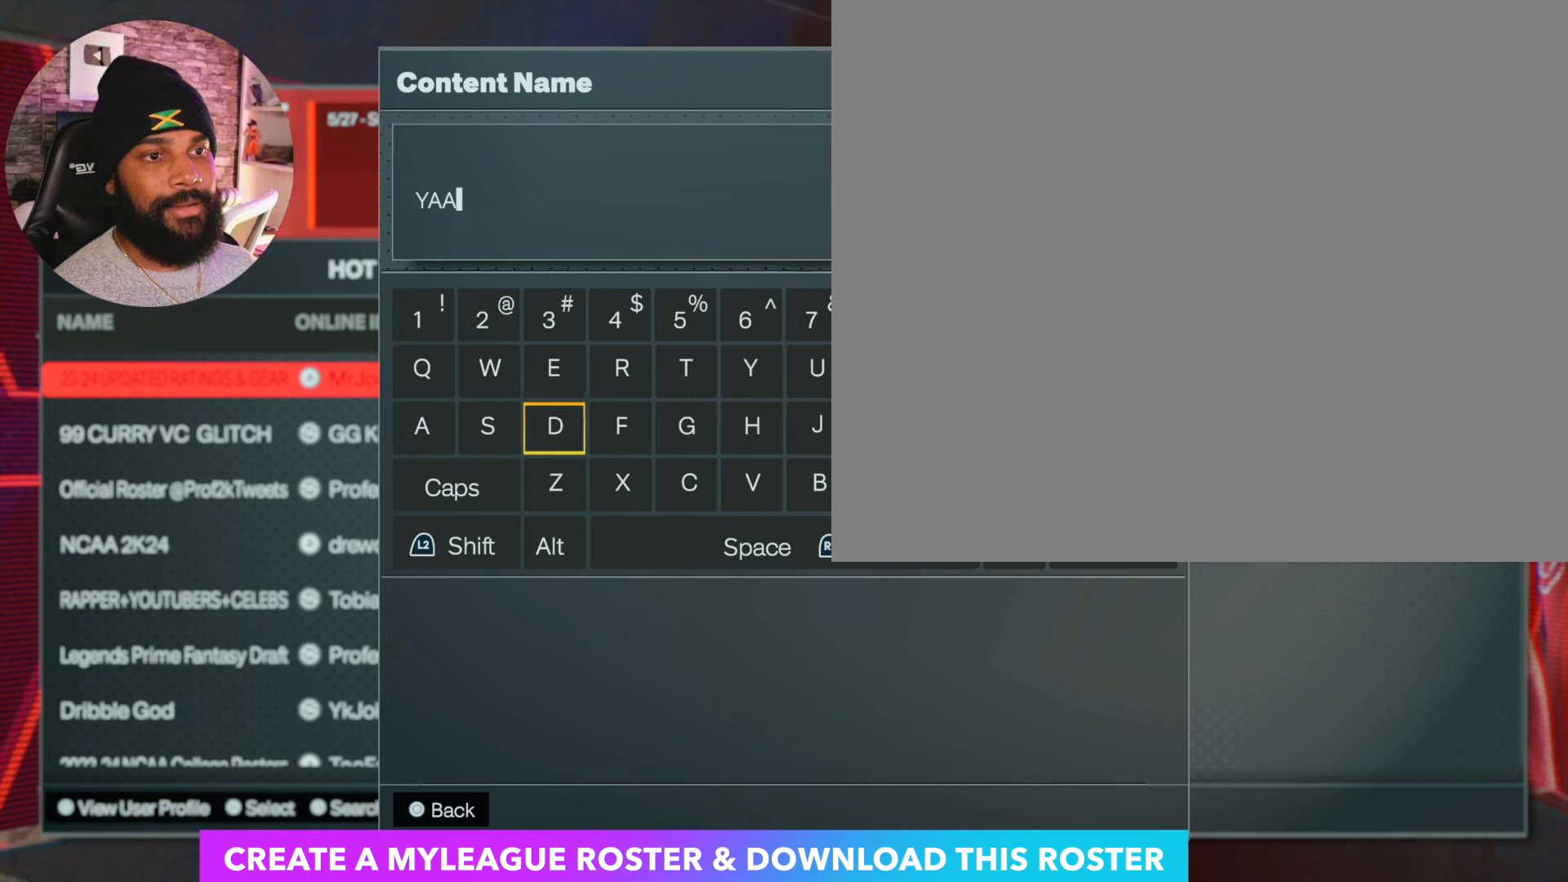
Gameplay with a controller (PlayStation layout); each line is a JSON object with the inputs held at the frame after it. "events" lists button and stick changes between this image and that frame as [ms after this image, input, new state], when the widget could be followed in between. Not read: L3 R3.
{"buttons": ["L2", "DPAD_RIGHT"], "left_stick": "center", "right_stick": "center", "events": [[67, "CROSS", "up"], [67, "DPAD_RIGHT", "down"], [117, "DPAD_RIGHT", "up"], [233, "DPAD_RIGHT", "down"], [267, "DPAD_RIGHT", "up"], [350, "DPAD_RIGHT", "down"], [417, "DPAD_RIGHT", "up"], [500, "DPAD_RIGHT", "down"]]}
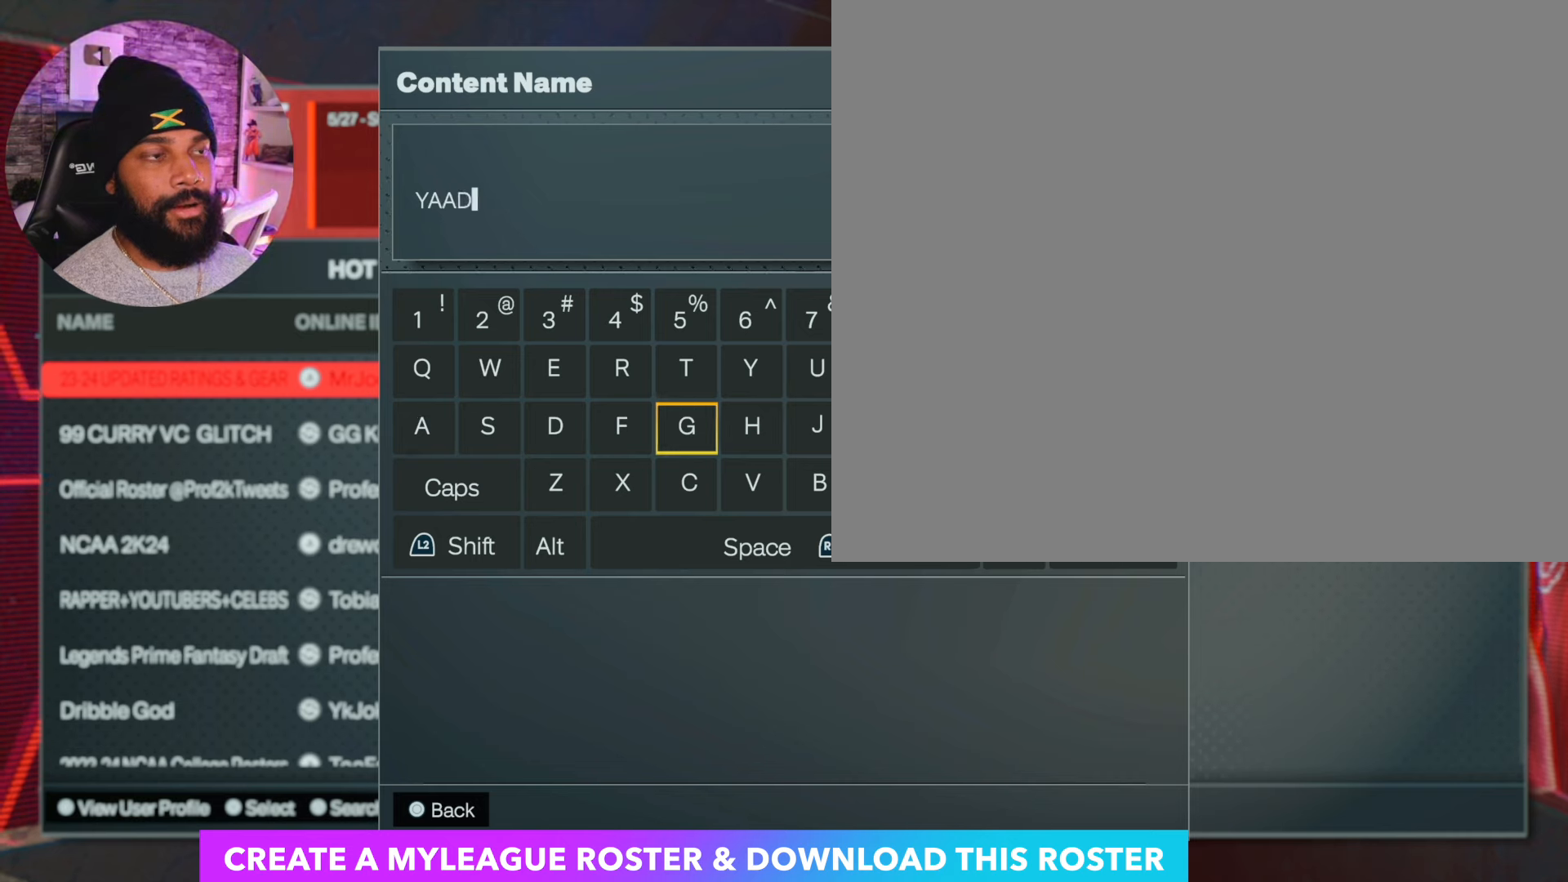
{"buttons": ["L2"], "left_stick": "center", "right_stick": "center", "events": [[67, "DPAD_RIGHT", "up"], [150, "DPAD_RIGHT", "down"], [267, "DPAD_RIGHT", "up"], [317, "DPAD_RIGHT", "down"], [433, "DPAD_RIGHT", "up"]]}
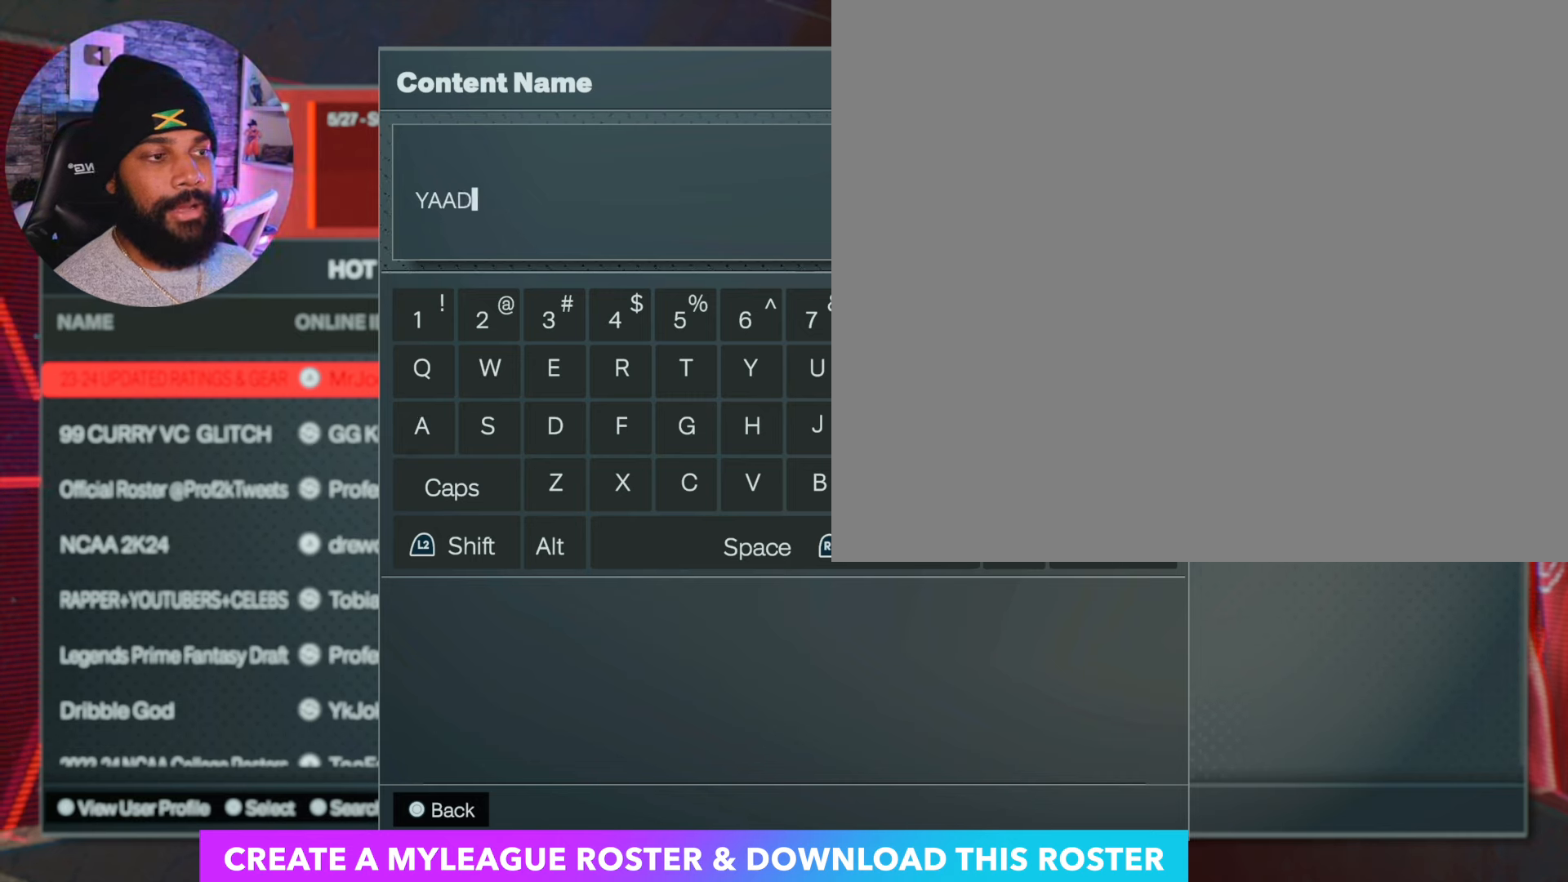
{"buttons": ["L2", "DPAD_LEFT"], "left_stick": "center", "right_stick": "center", "events": [[100, "DPAD_DOWN", "down"], [200, "DPAD_DOWN", "up"], [300, "CROSS", "down"], [367, "DPAD_LEFT", "down"], [383, "CROSS", "up"]]}
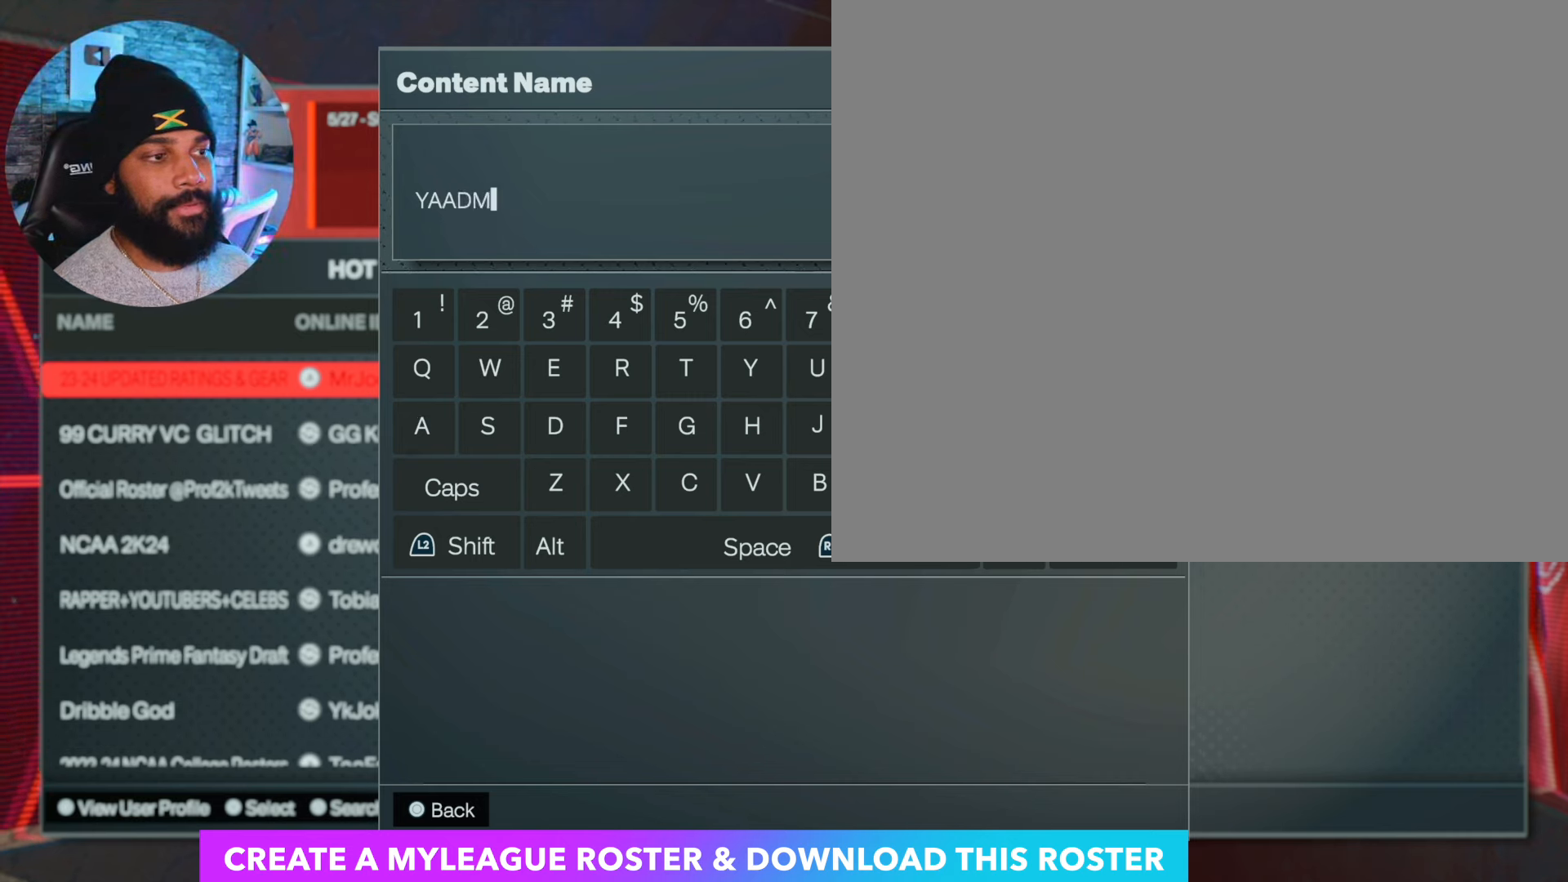
{"buttons": ["L2", "DPAD_LEFT"], "left_stick": "center", "right_stick": "center", "events": []}
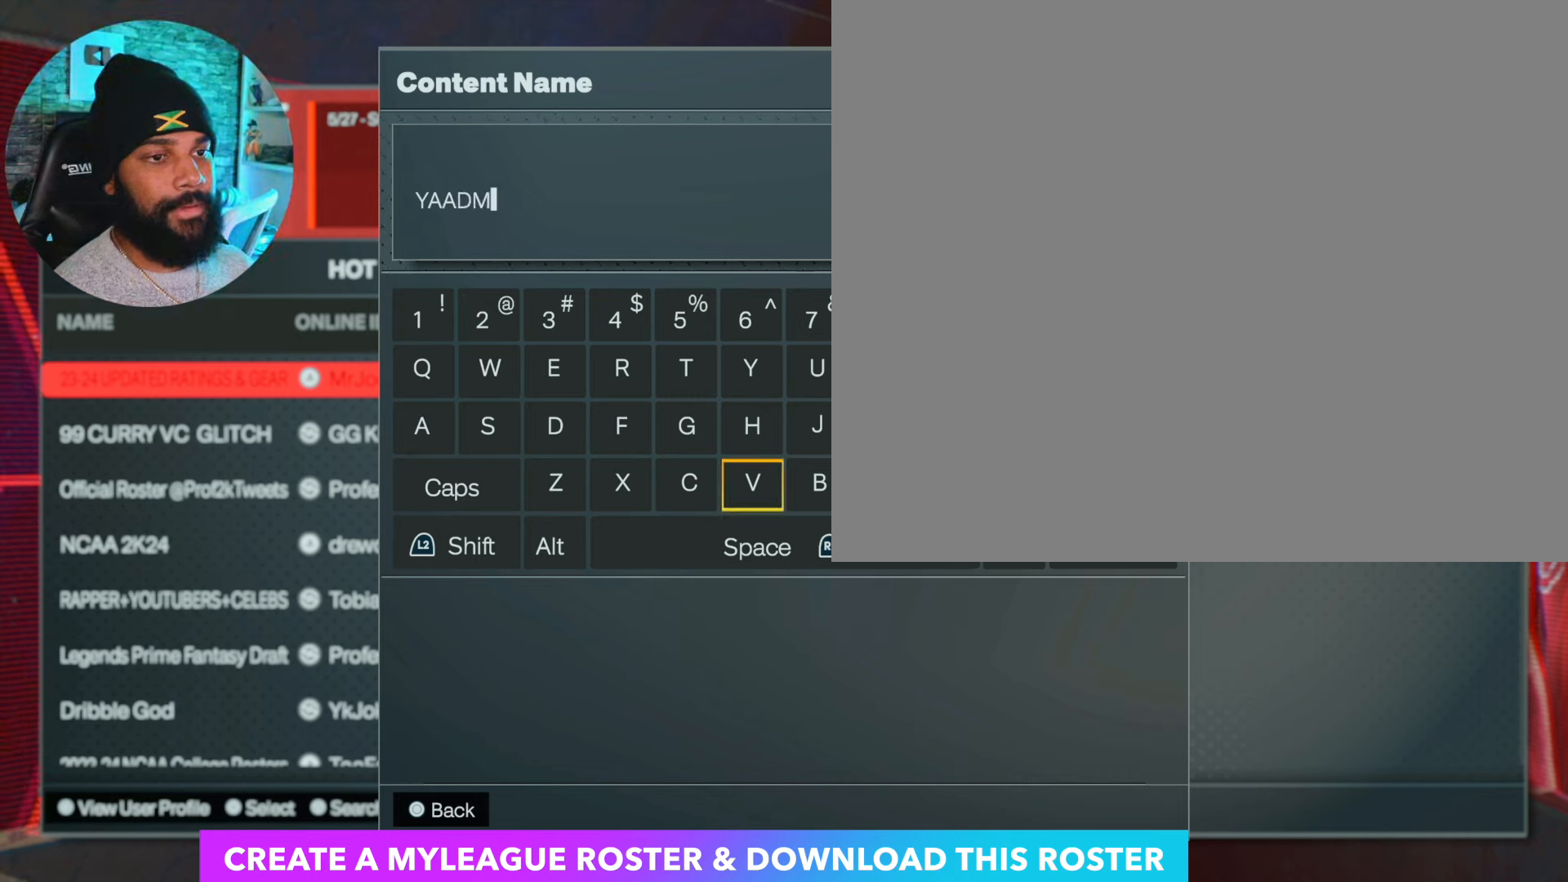
{"buttons": ["L2"], "left_stick": "center", "right_stick": "center", "events": [[100, "DPAD_LEFT", "up"], [217, "DPAD_UP", "down"], [317, "DPAD_UP", "up"]]}
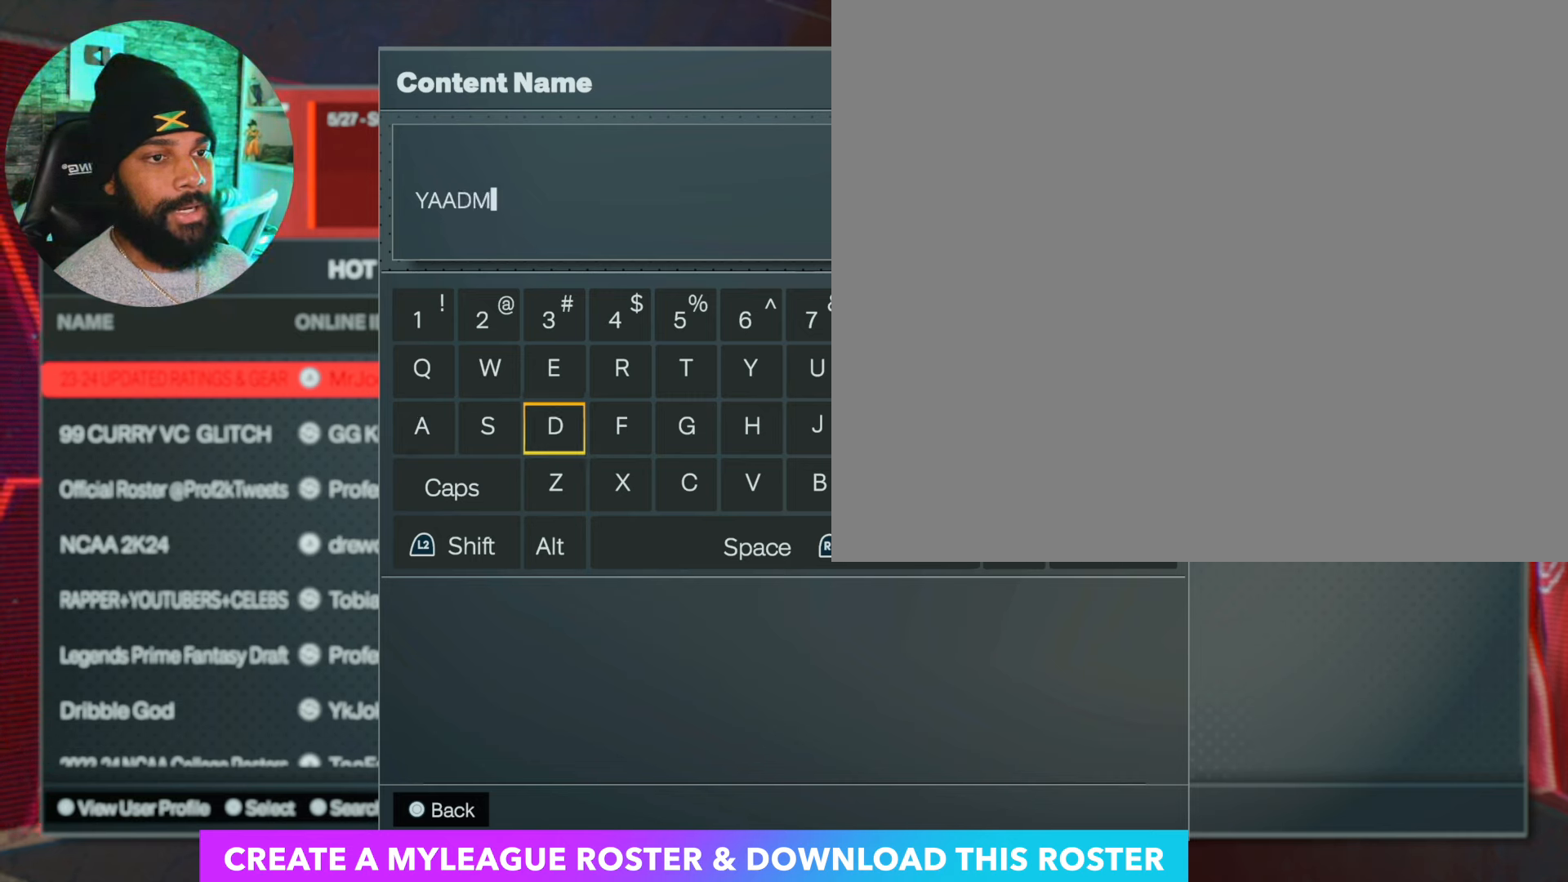
{"buttons": ["L2", "DPAD_LEFT"], "left_stick": "center", "right_stick": "center", "events": [[233, "DPAD_LEFT", "down"], [350, "DPAD_LEFT", "up"], [400, "DPAD_LEFT", "down"]]}
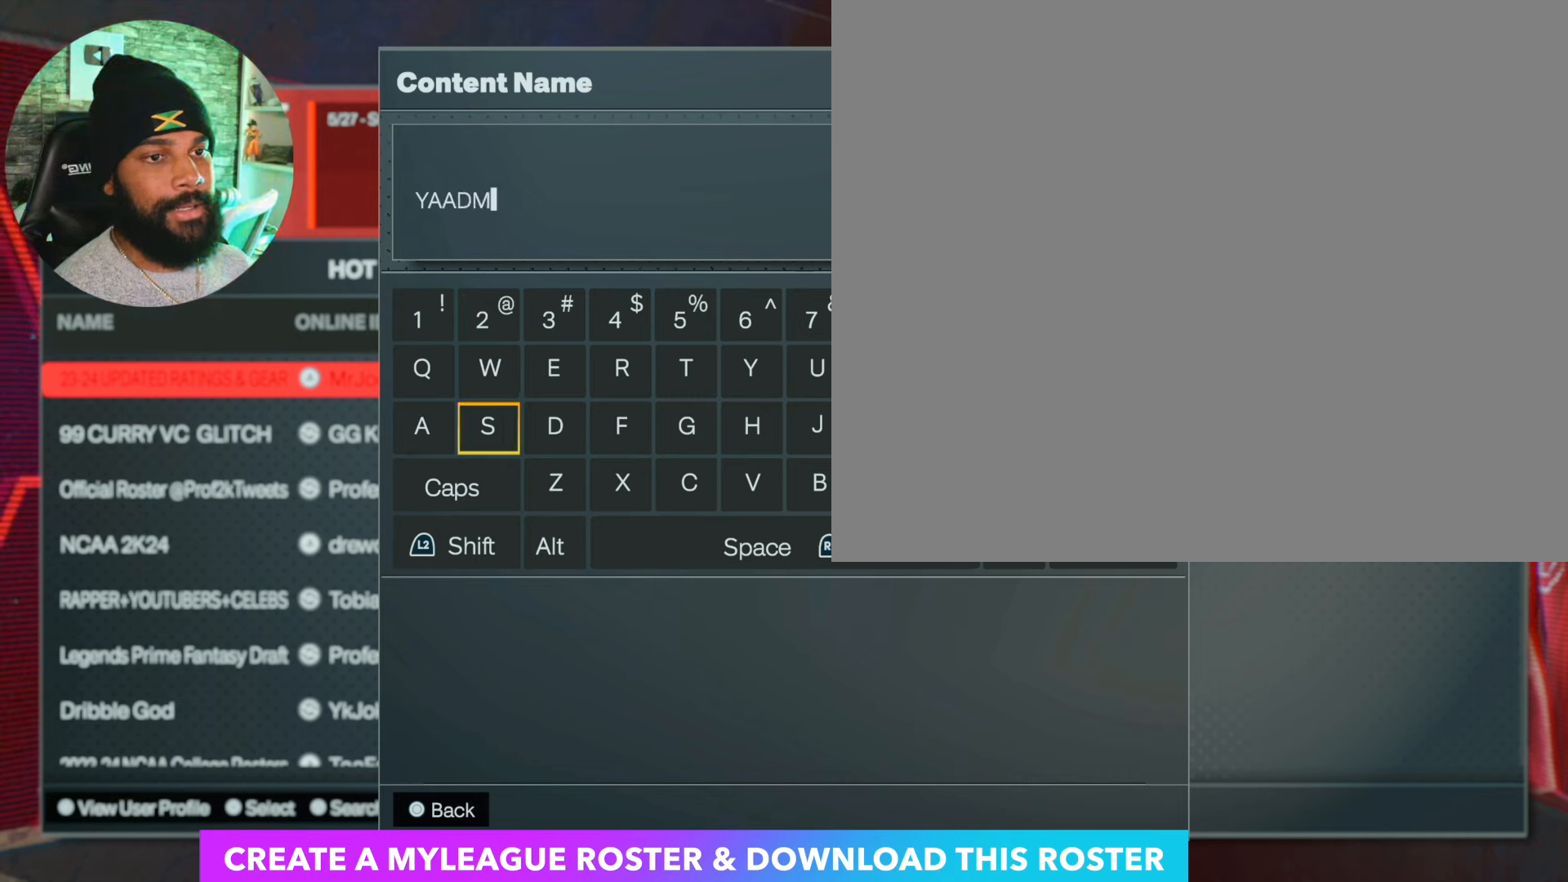
{"buttons": ["L2"], "left_stick": "center", "right_stick": "center", "events": [[33, "DPAD_LEFT", "up"], [117, "CROSS", "down"], [233, "CROSS", "up"], [233, "DPAD_RIGHT", "down"], [317, "DPAD_RIGHT", "up"], [400, "DPAD_RIGHT", "down"], [483, "DPAD_RIGHT", "up"]]}
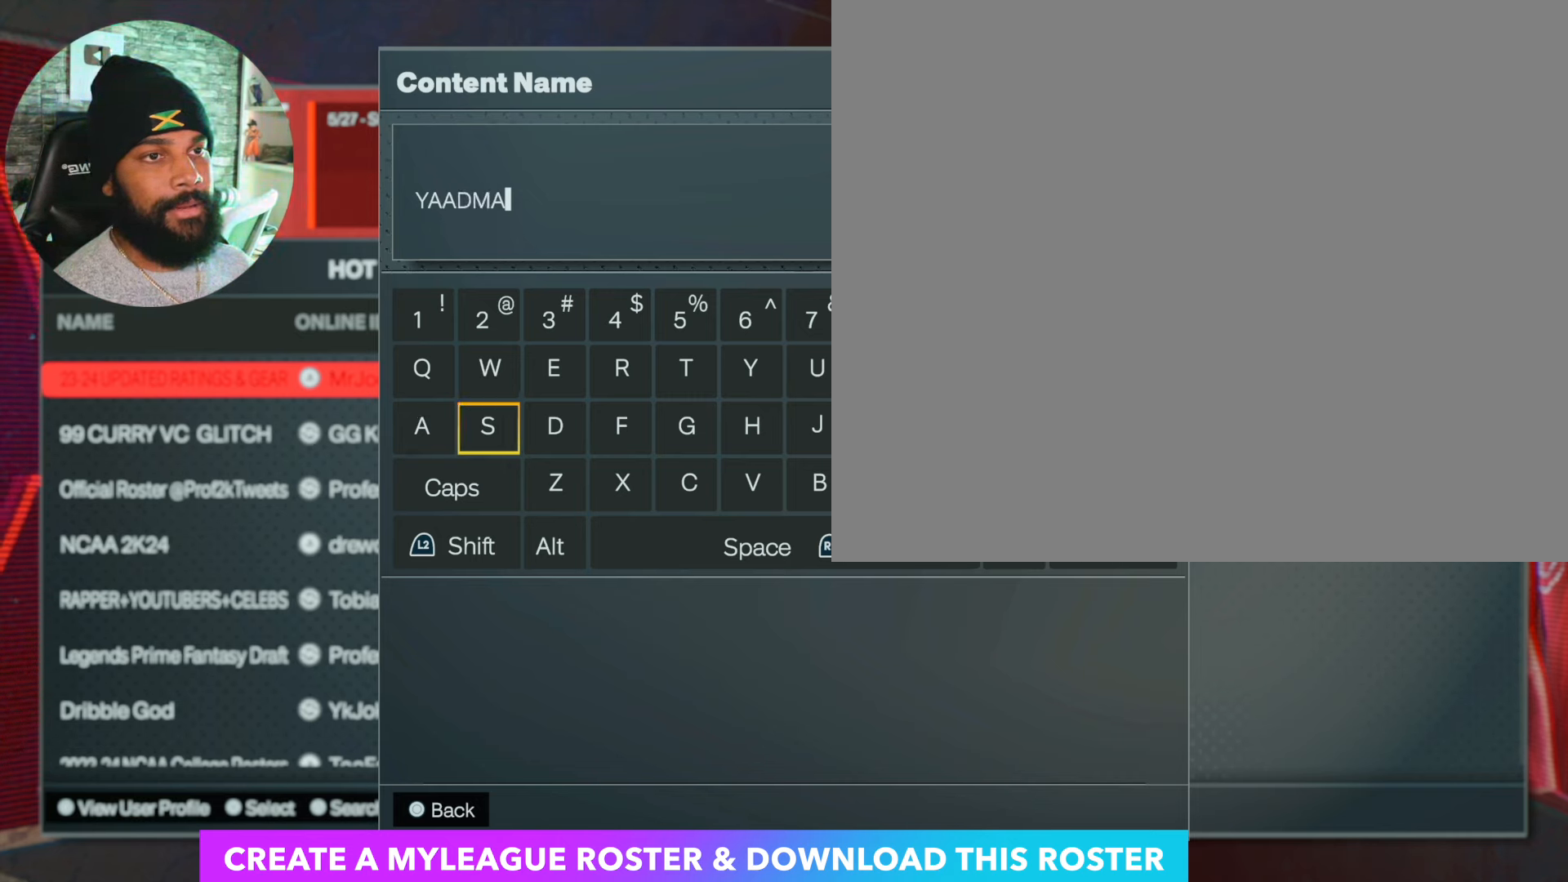
{"buttons": ["L2", "DPAD_RIGHT"], "left_stick": "center", "right_stick": "center", "events": [[67, "DPAD_RIGHT", "down"], [183, "DPAD_RIGHT", "up"], [233, "DPAD_RIGHT", "down"], [350, "DPAD_RIGHT", "up"], [400, "DPAD_RIGHT", "down"]]}
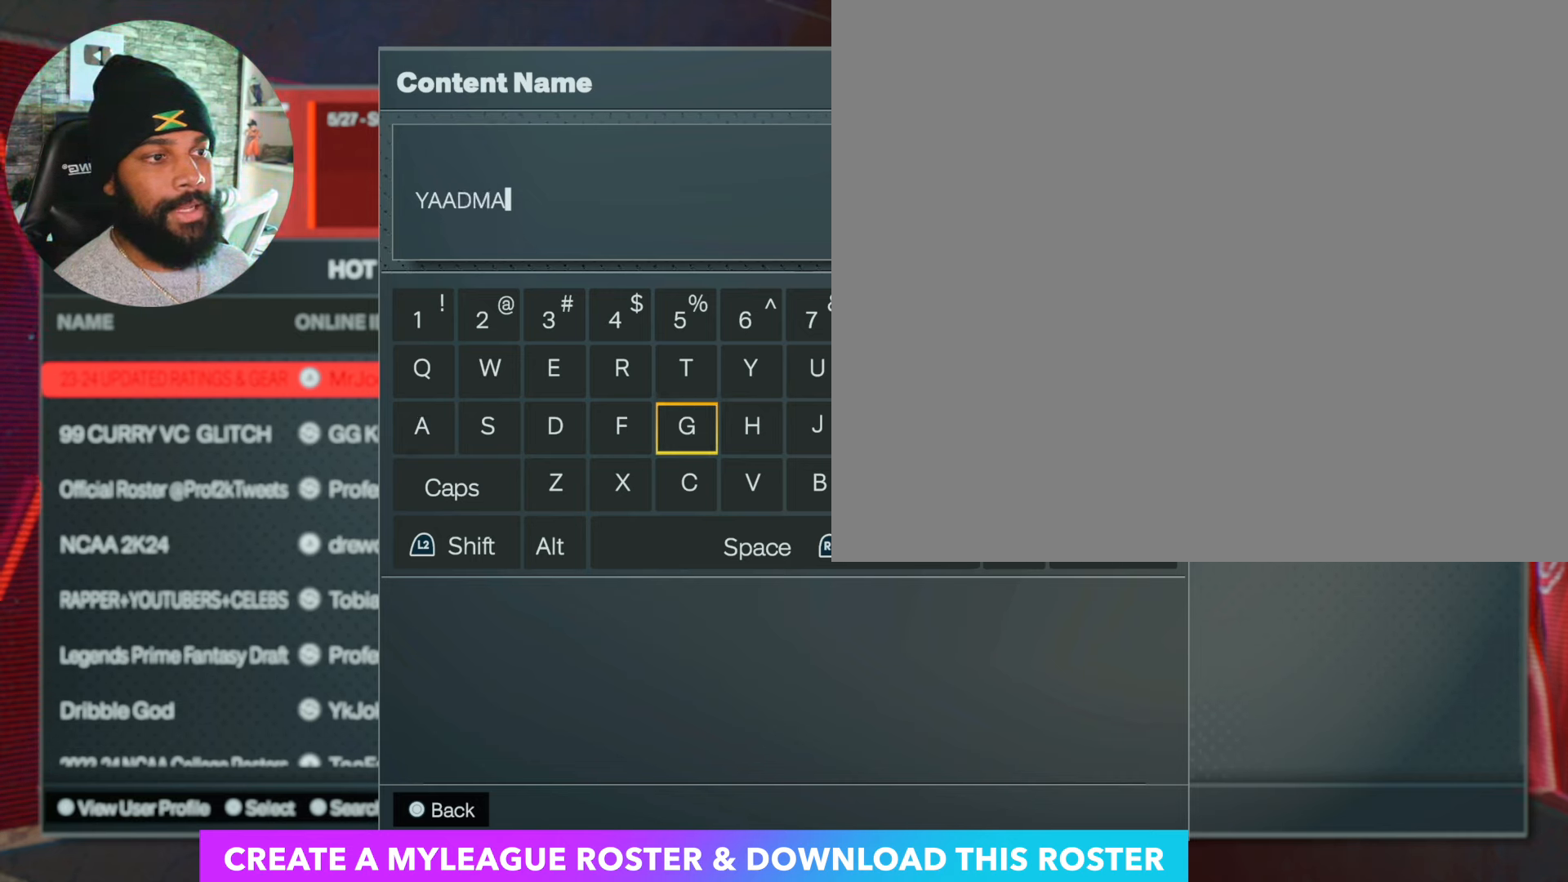
{"buttons": ["L2"], "left_stick": "center", "right_stick": "center", "events": [[17, "DPAD_RIGHT", "up"], [83, "DPAD_RIGHT", "down"], [183, "DPAD_RIGHT", "up"], [283, "DPAD_RIGHT", "down"], [333, "DPAD_RIGHT", "up"]]}
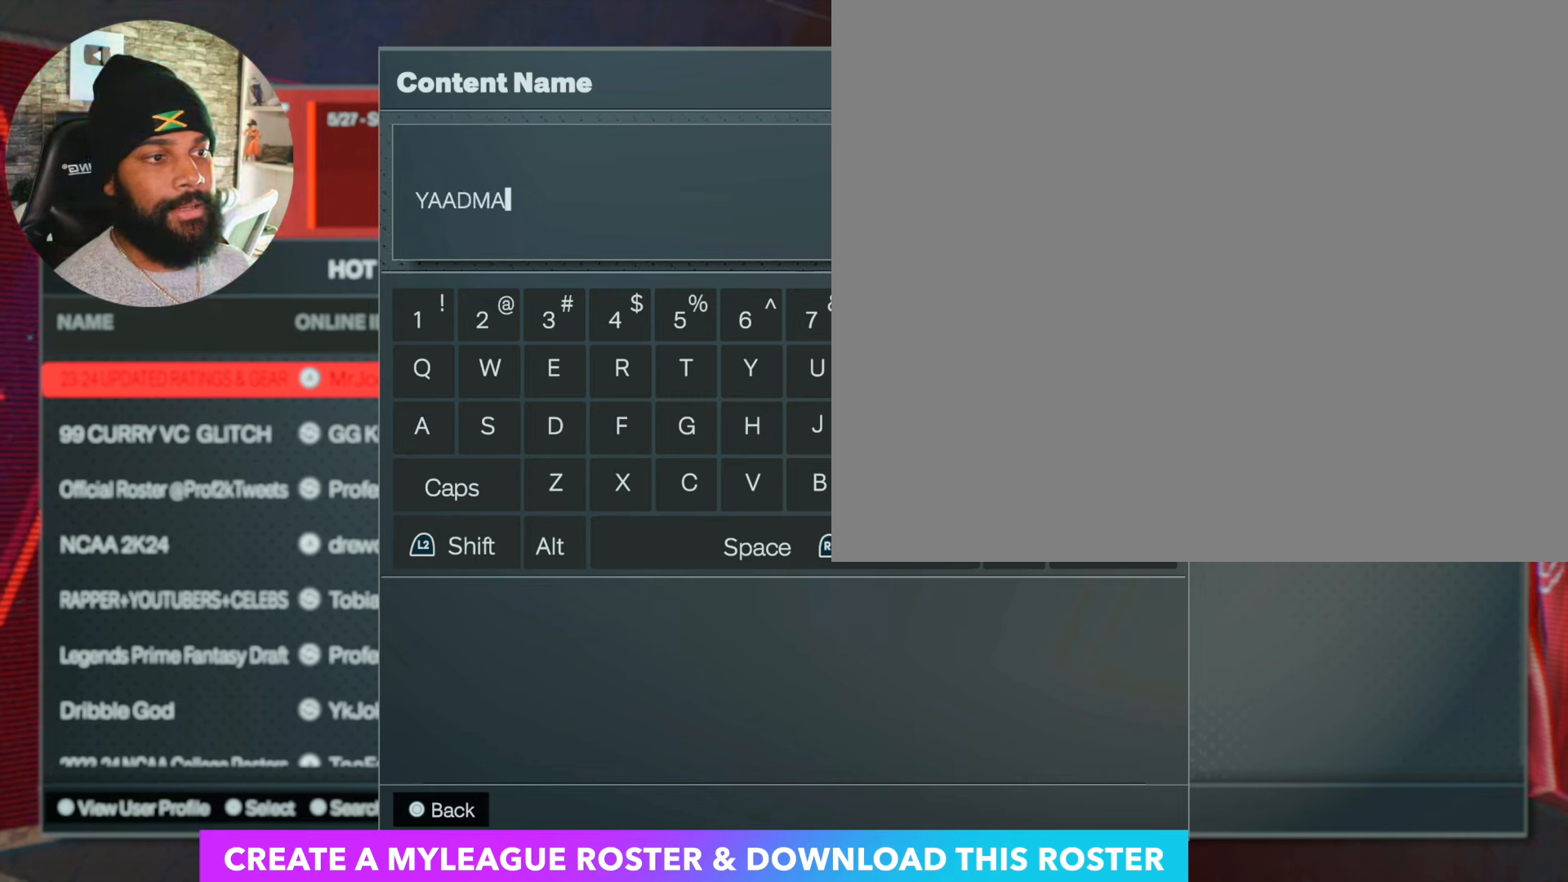
{"buttons": ["L2"], "left_stick": "center", "right_stick": "center", "events": [[17, "DPAD_DOWN", "down"], [117, "DPAD_DOWN", "up"], [300, "CROSS", "down"], [450, "CROSS", "up"]]}
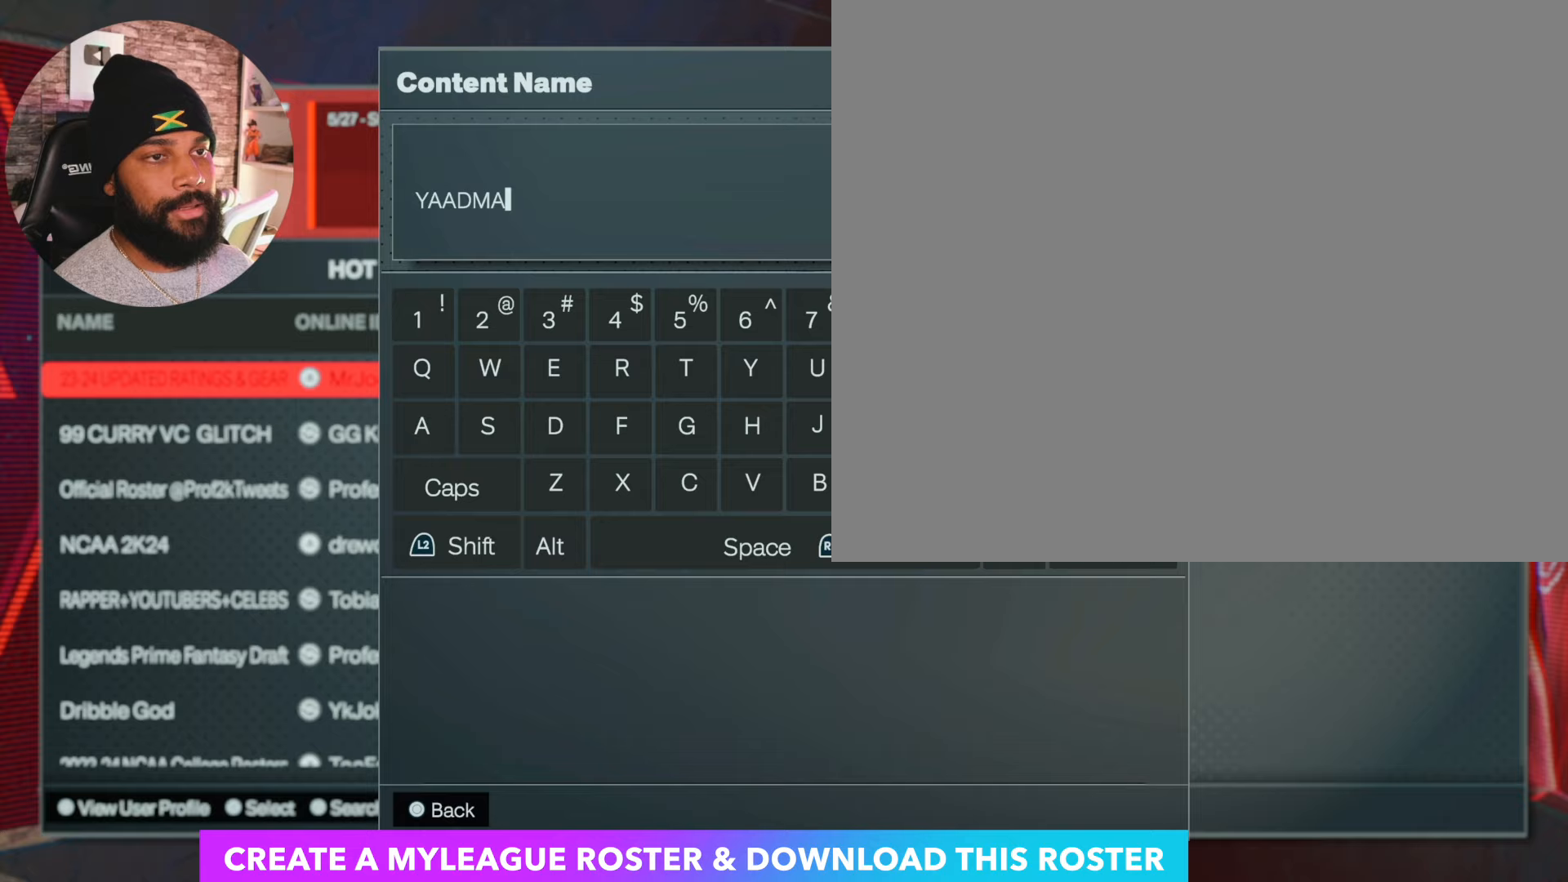
{"buttons": ["L2"], "left_stick": "center", "right_stick": "center", "events": [[350, "START", "down"], [500, "START", "up"]]}
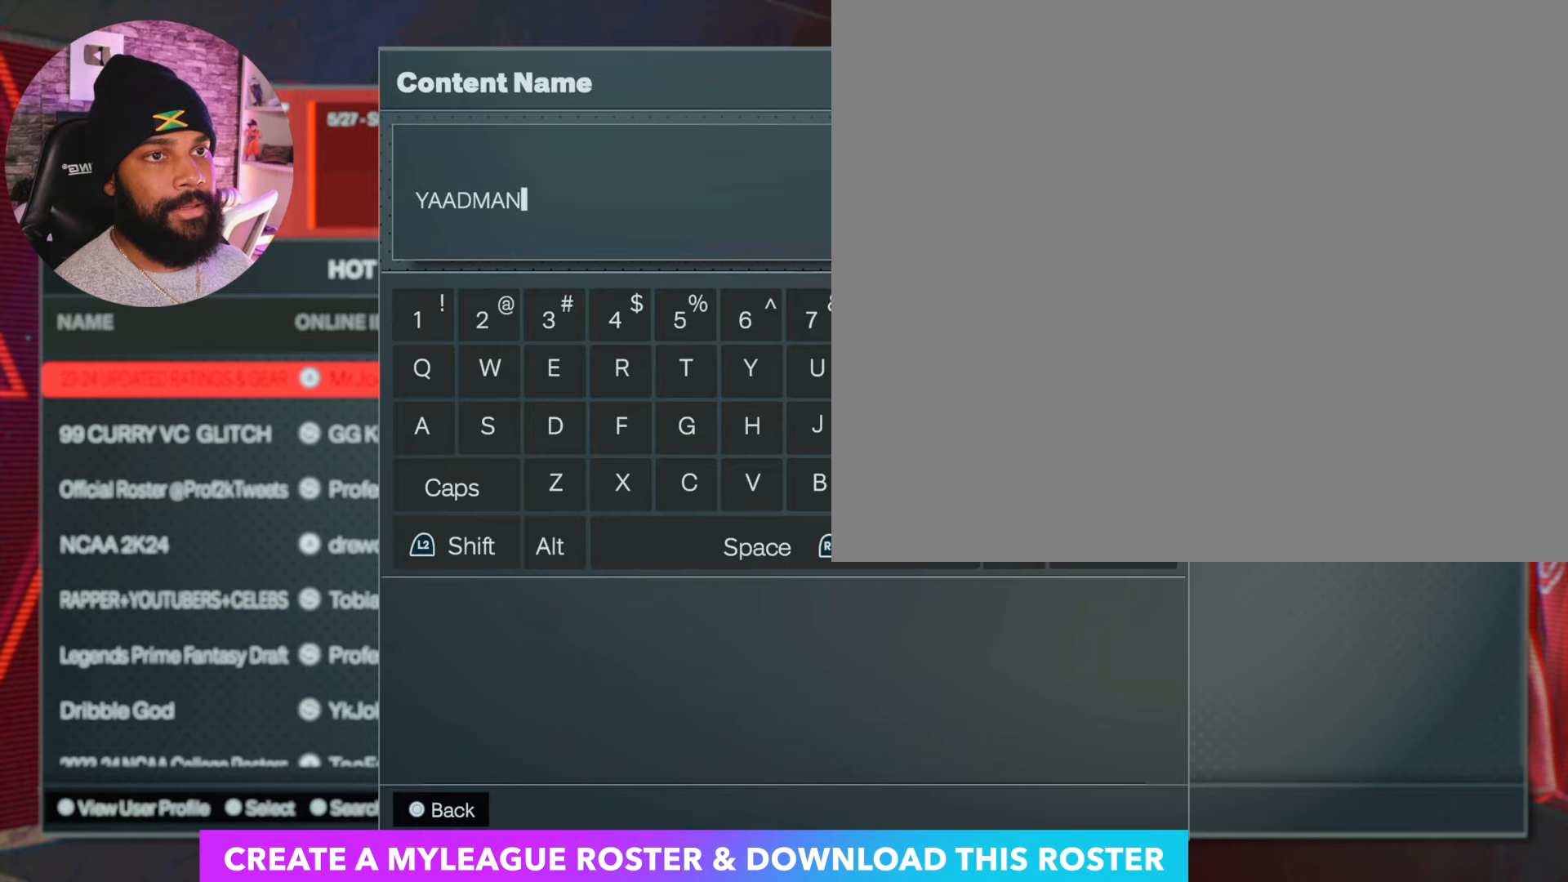
{"buttons": [], "left_stick": "center", "right_stick": "center", "events": [[133, "L2", "up"]]}
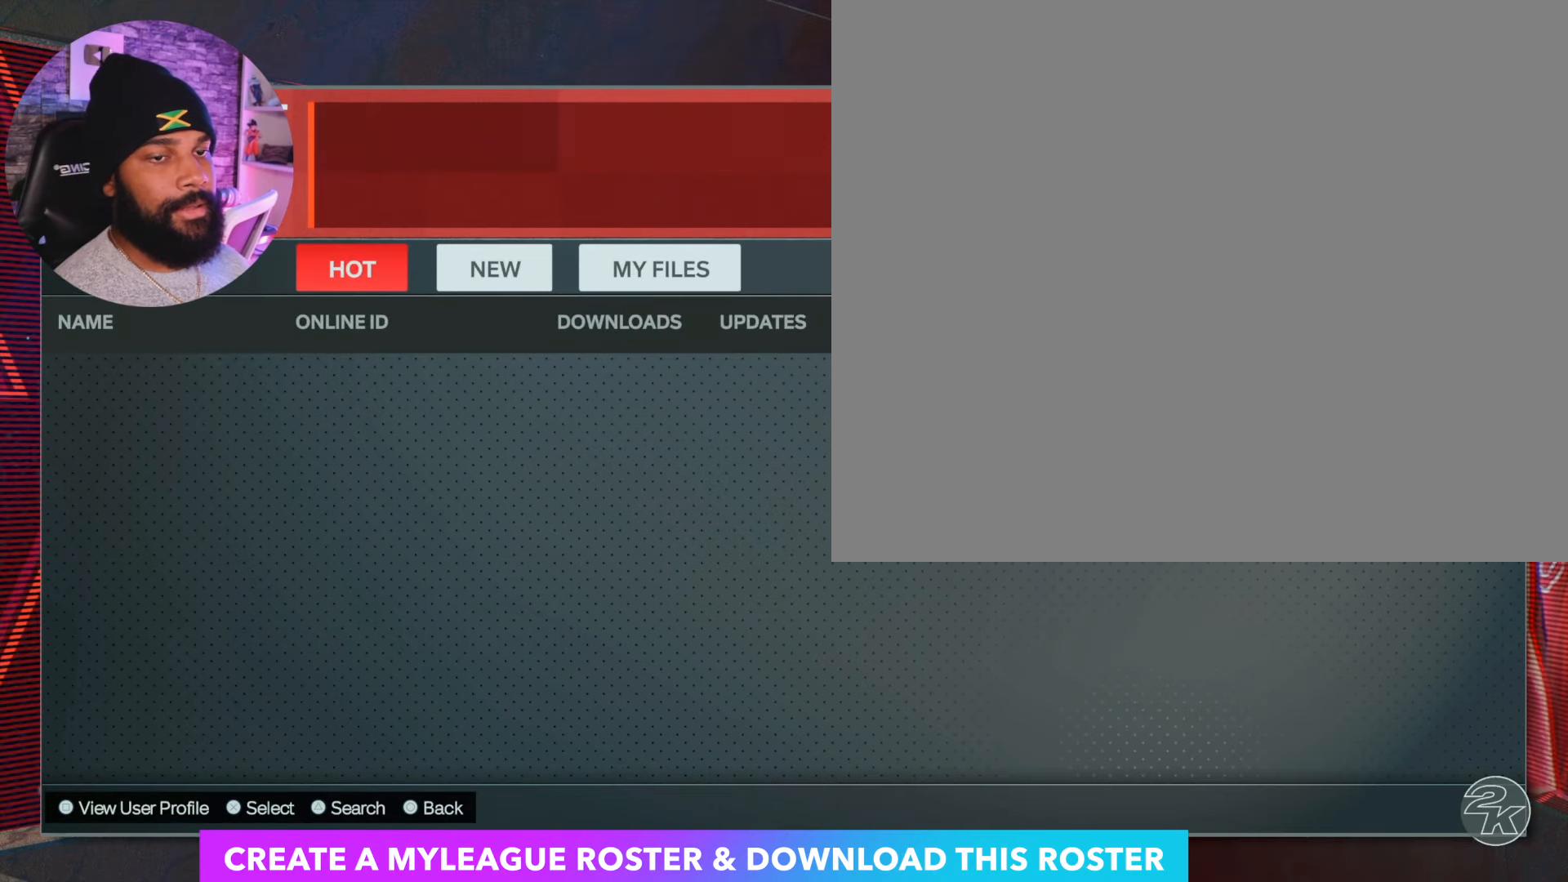
{"buttons": [], "left_stick": "center", "right_stick": "center", "events": []}
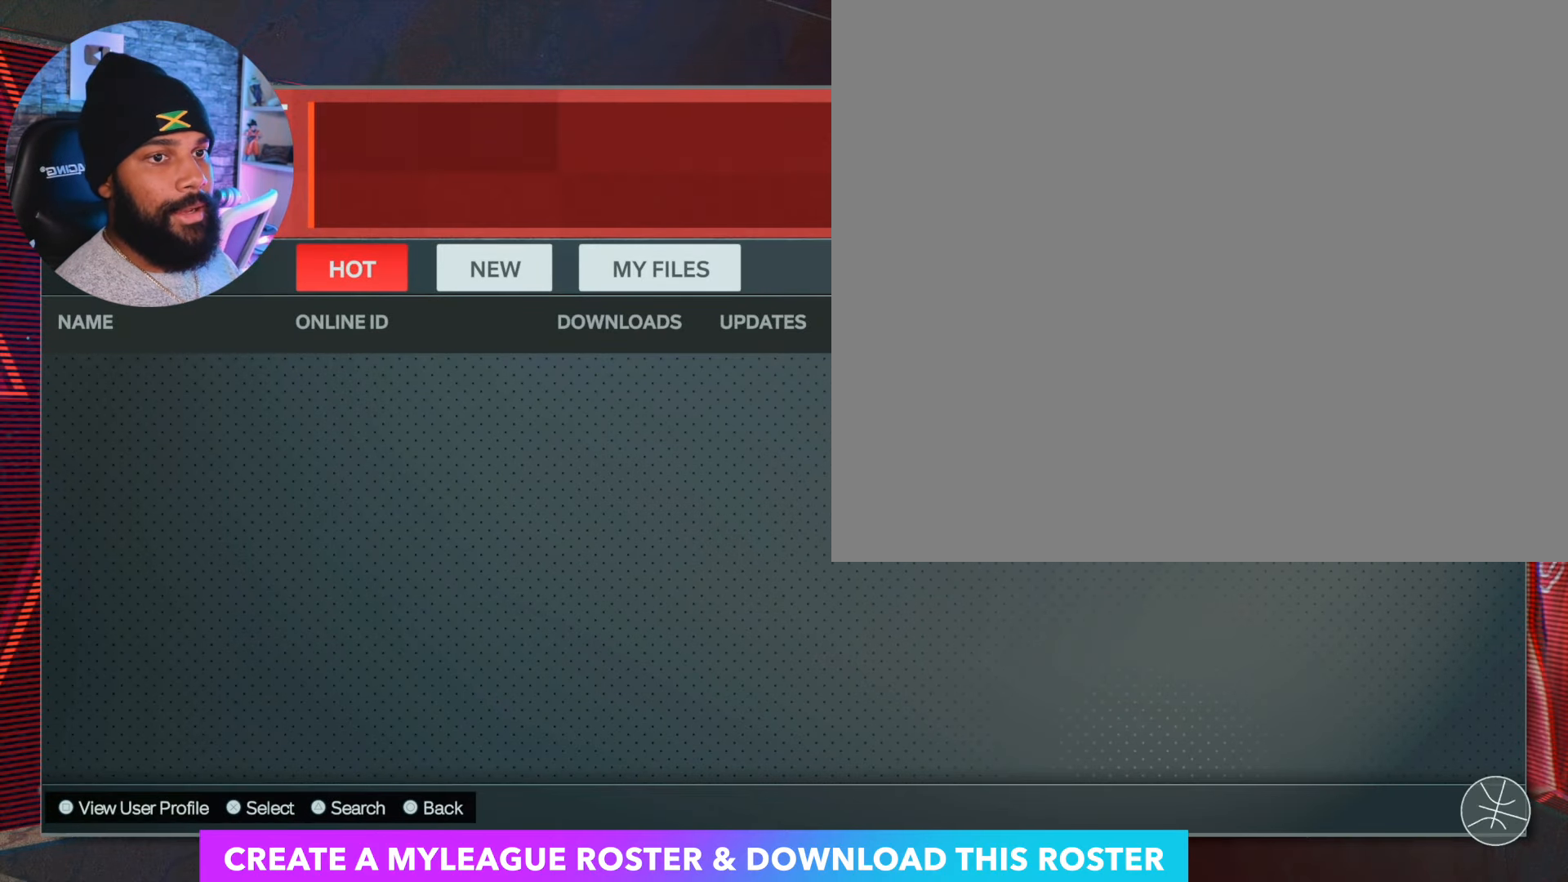
{"buttons": [], "left_stick": "center", "right_stick": "center", "events": []}
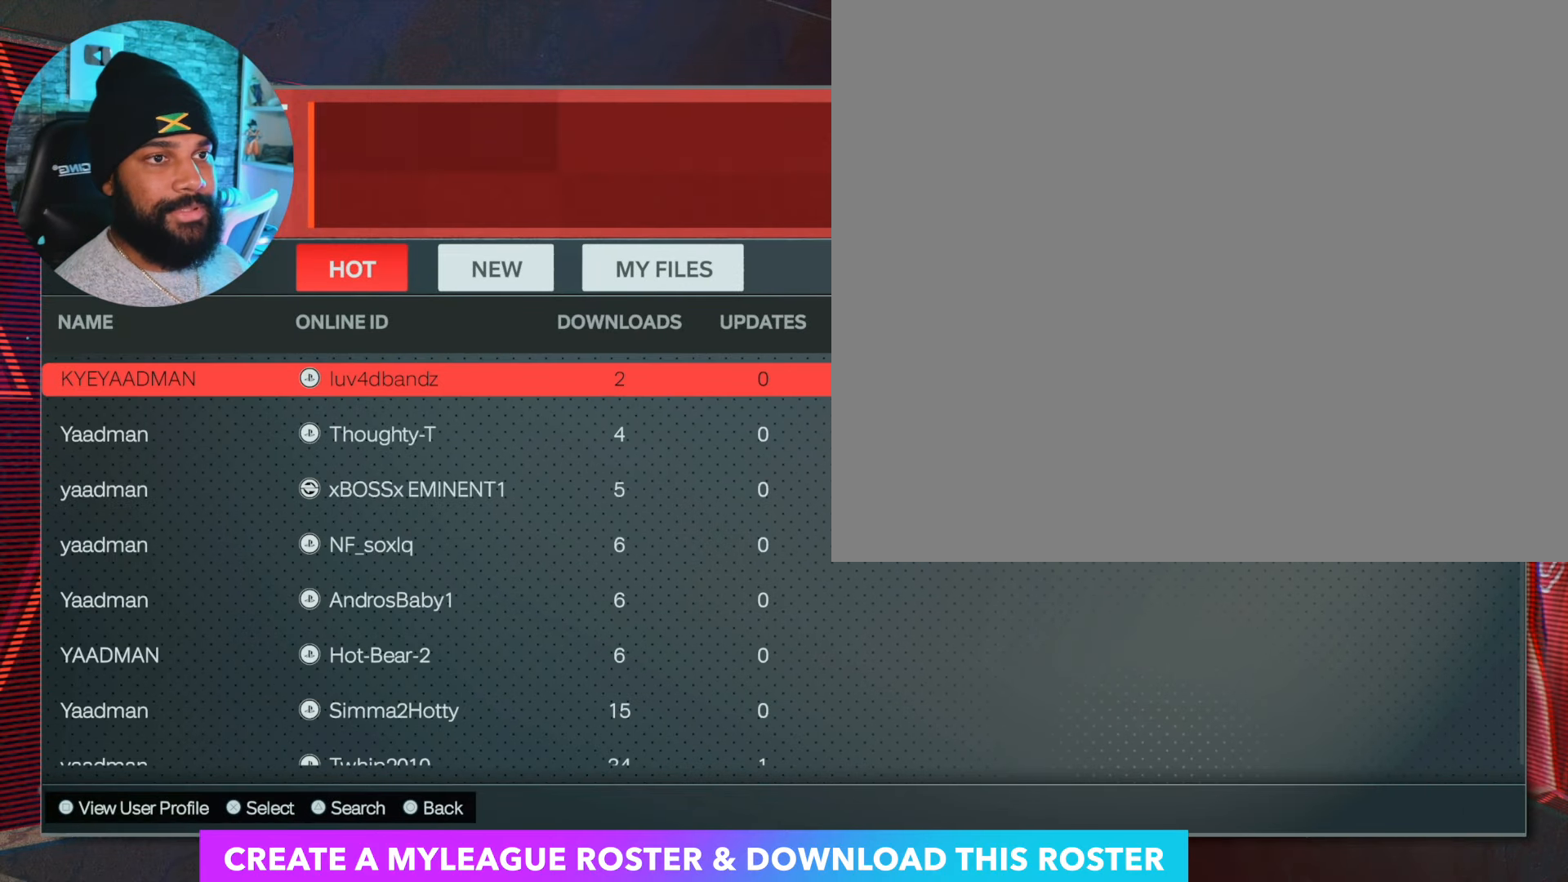
{"buttons": [], "left_stick": "center", "right_stick": "center", "events": []}
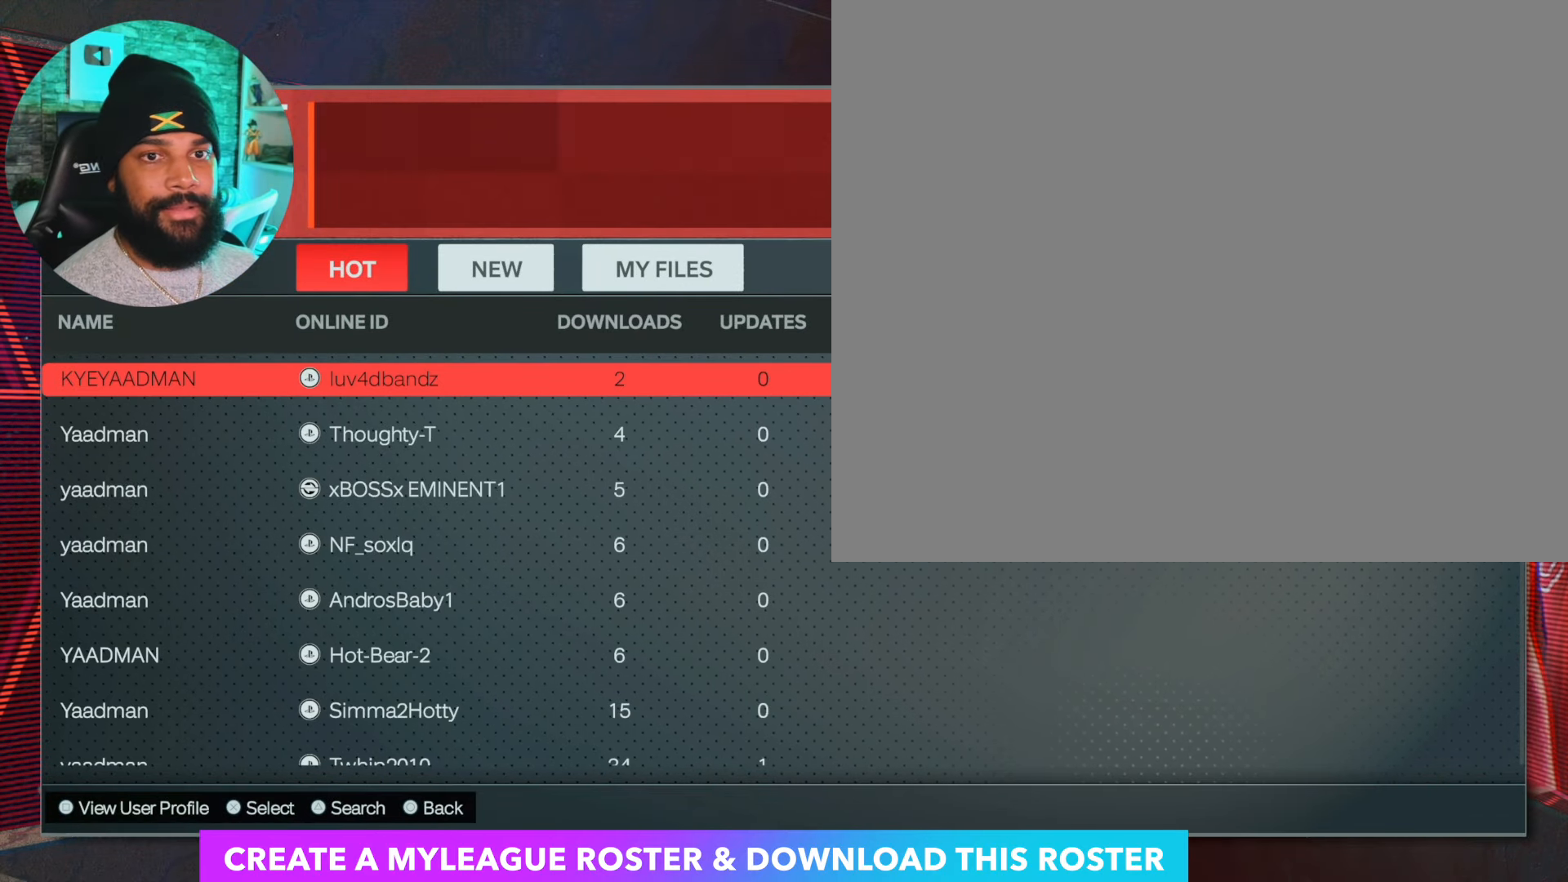
{"buttons": [], "left_stick": "center", "right_stick": "center", "events": []}
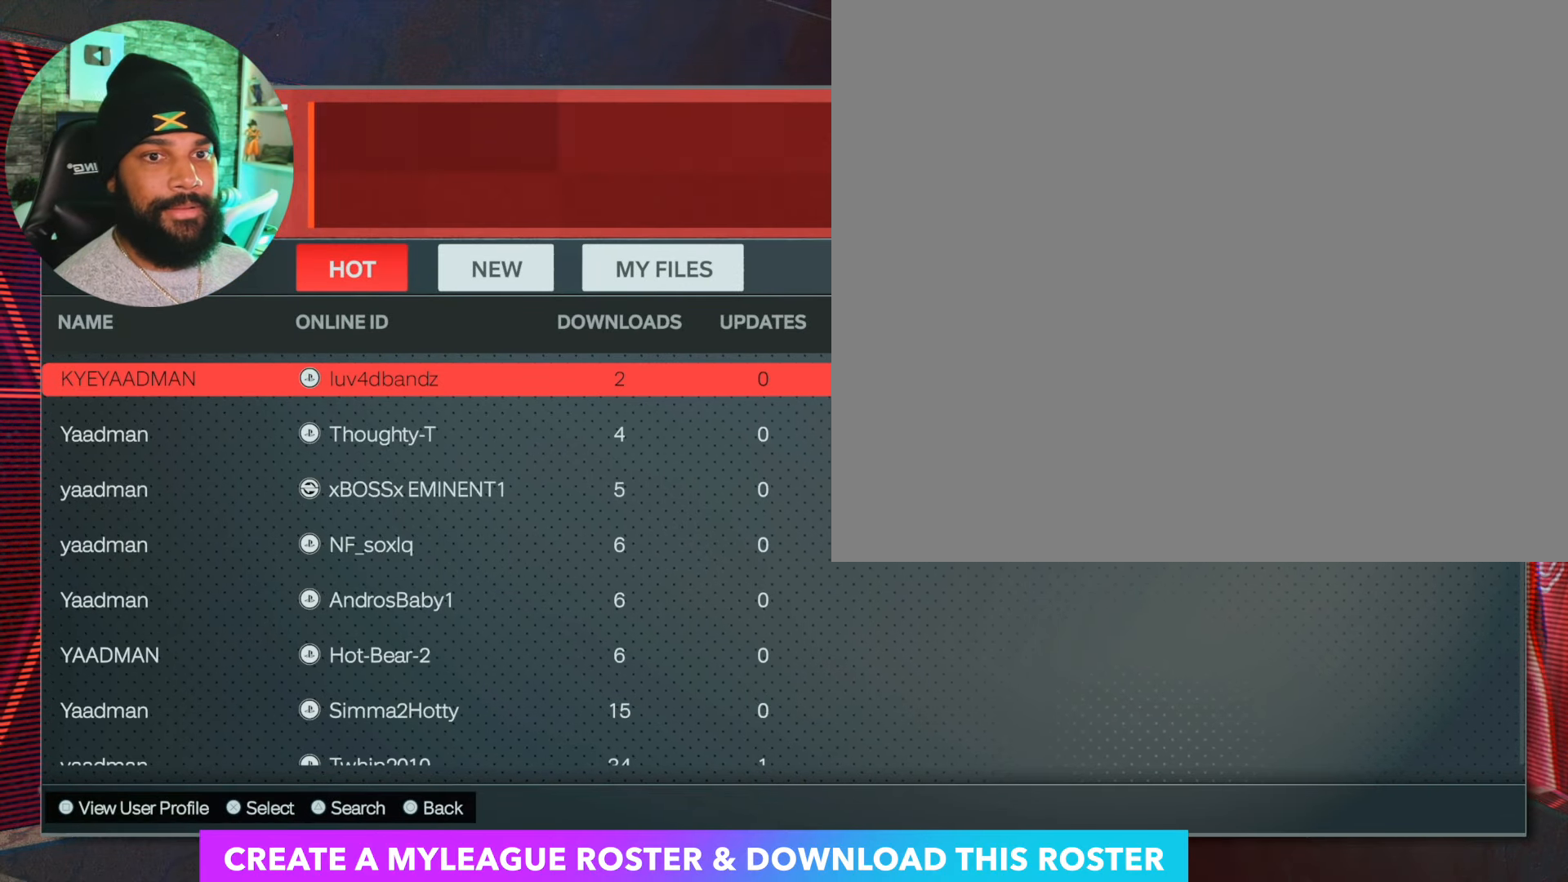
{"buttons": ["DPAD_DOWN"], "left_stick": "center", "right_stick": "center", "events": [[283, "DPAD_DOWN", "down"], [383, "DPAD_DOWN", "up"], [467, "DPAD_DOWN", "down"]]}
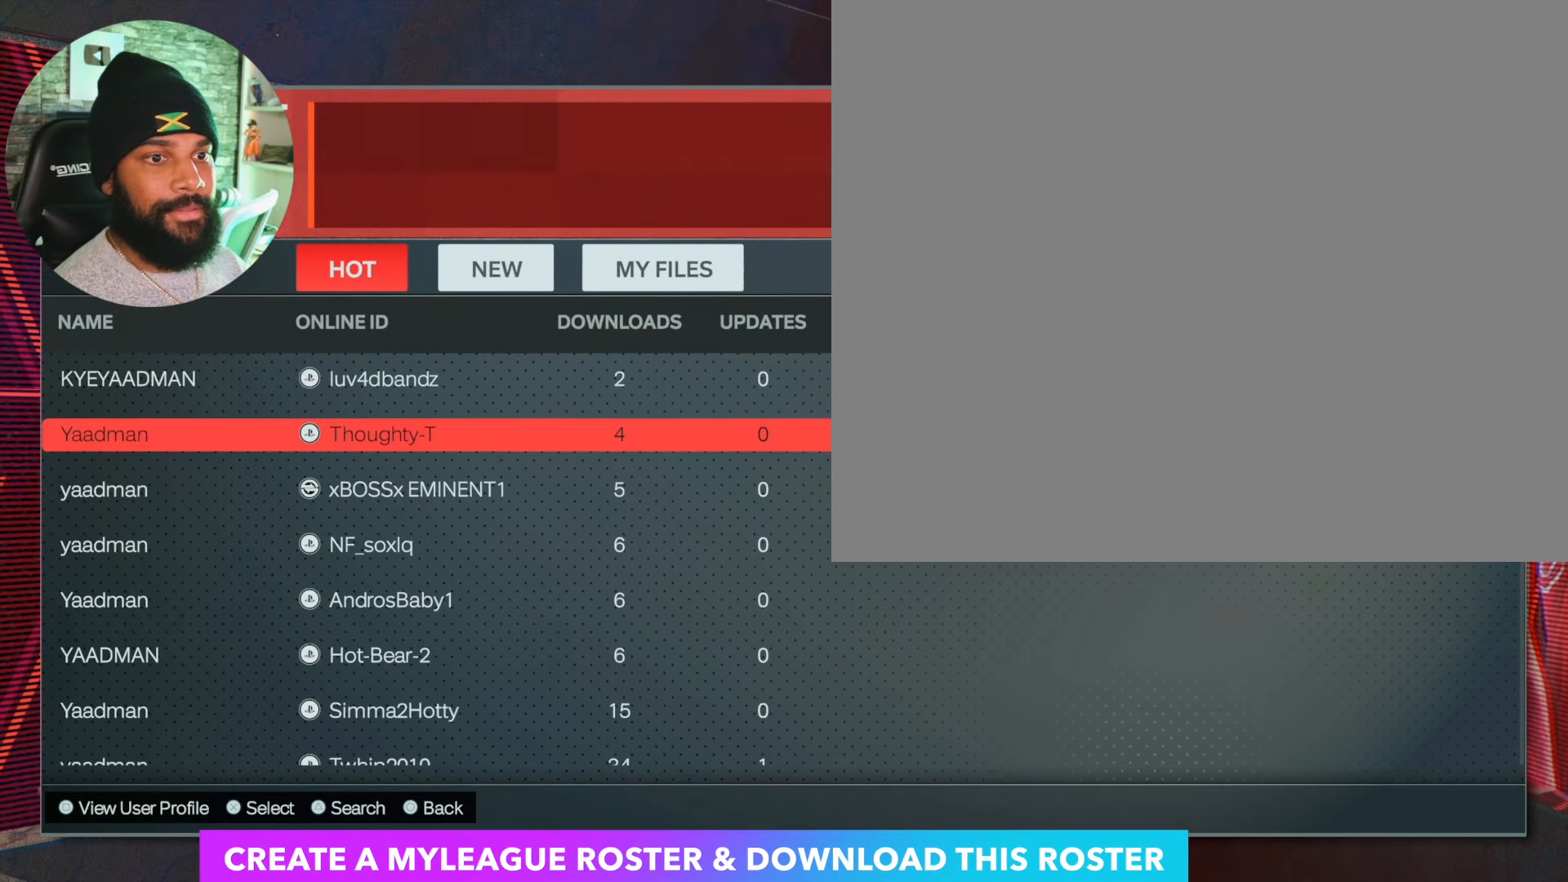
{"buttons": ["DPAD_DOWN"], "left_stick": "center", "right_stick": "center", "events": []}
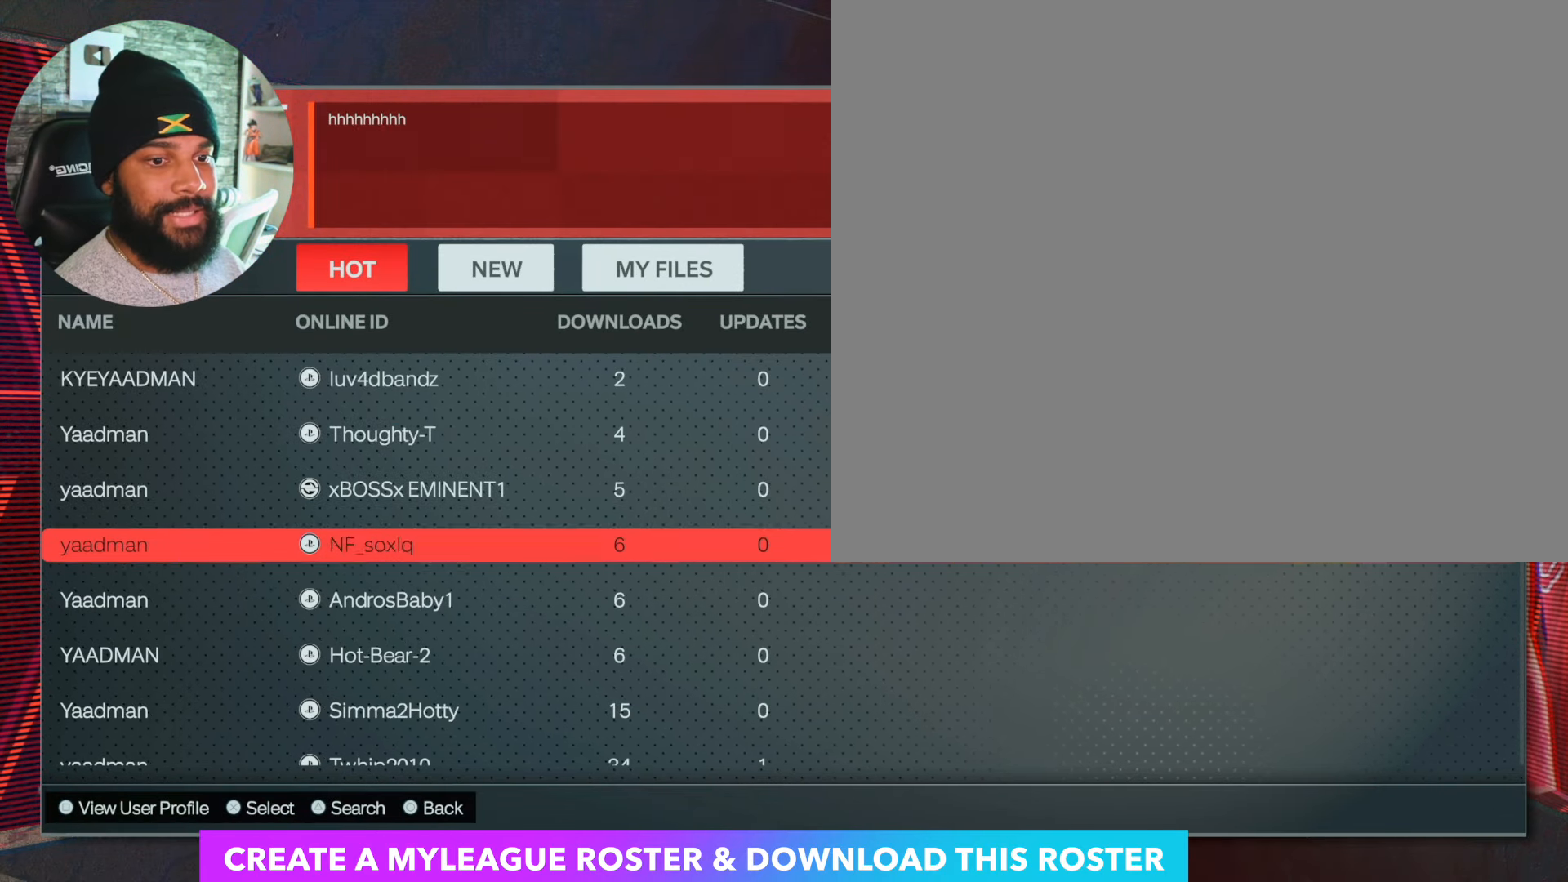
{"buttons": ["DPAD_DOWN"], "left_stick": "center", "right_stick": "center", "events": []}
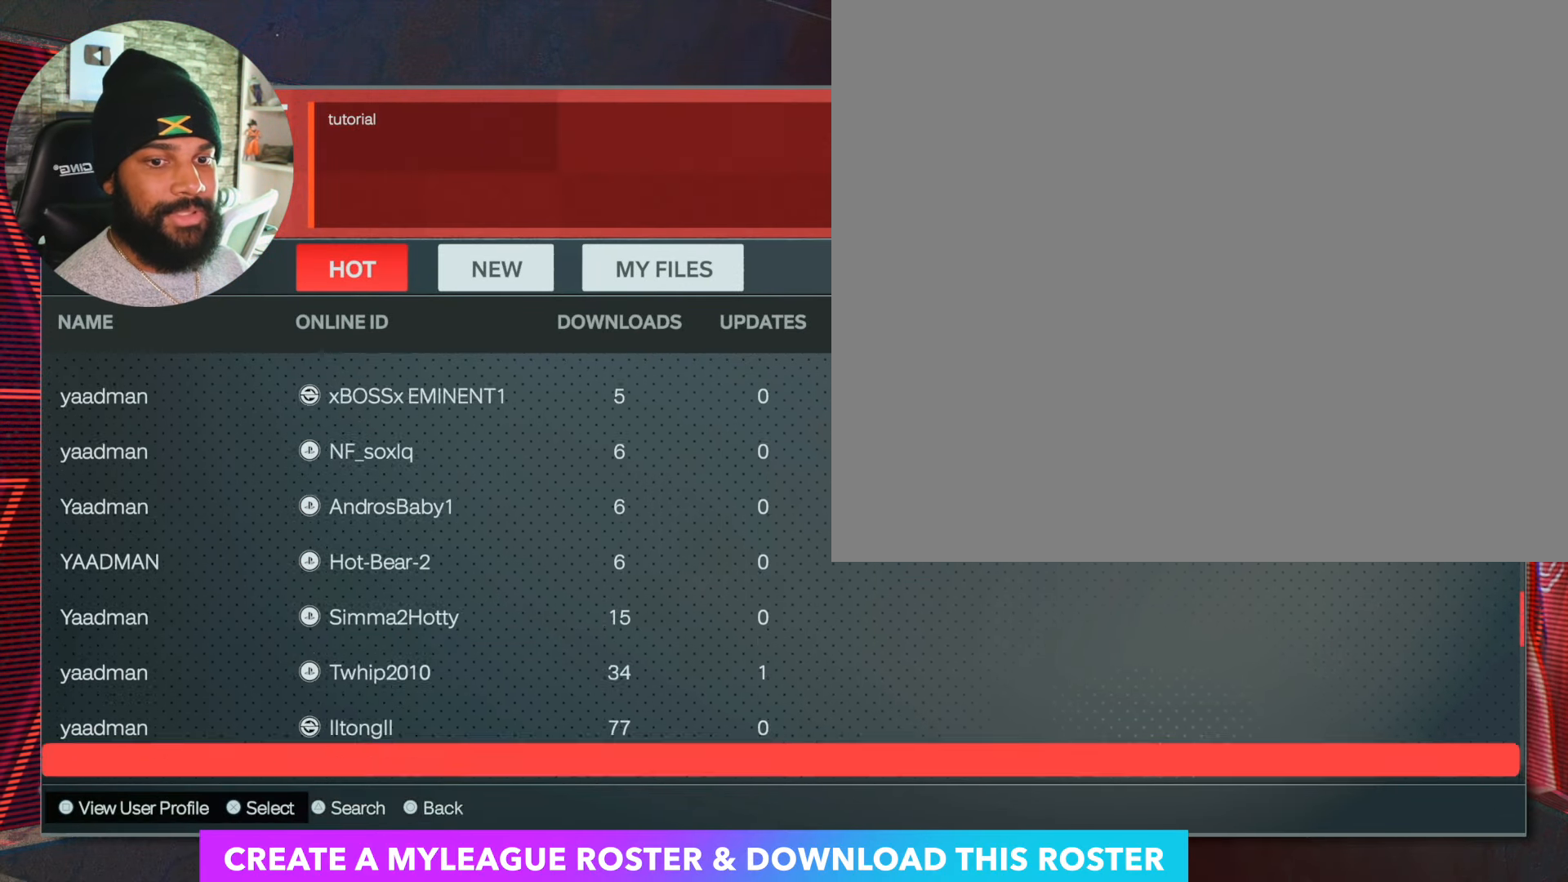
{"buttons": [], "left_stick": "center", "right_stick": "center", "events": [[467, "DPAD_DOWN", "up"]]}
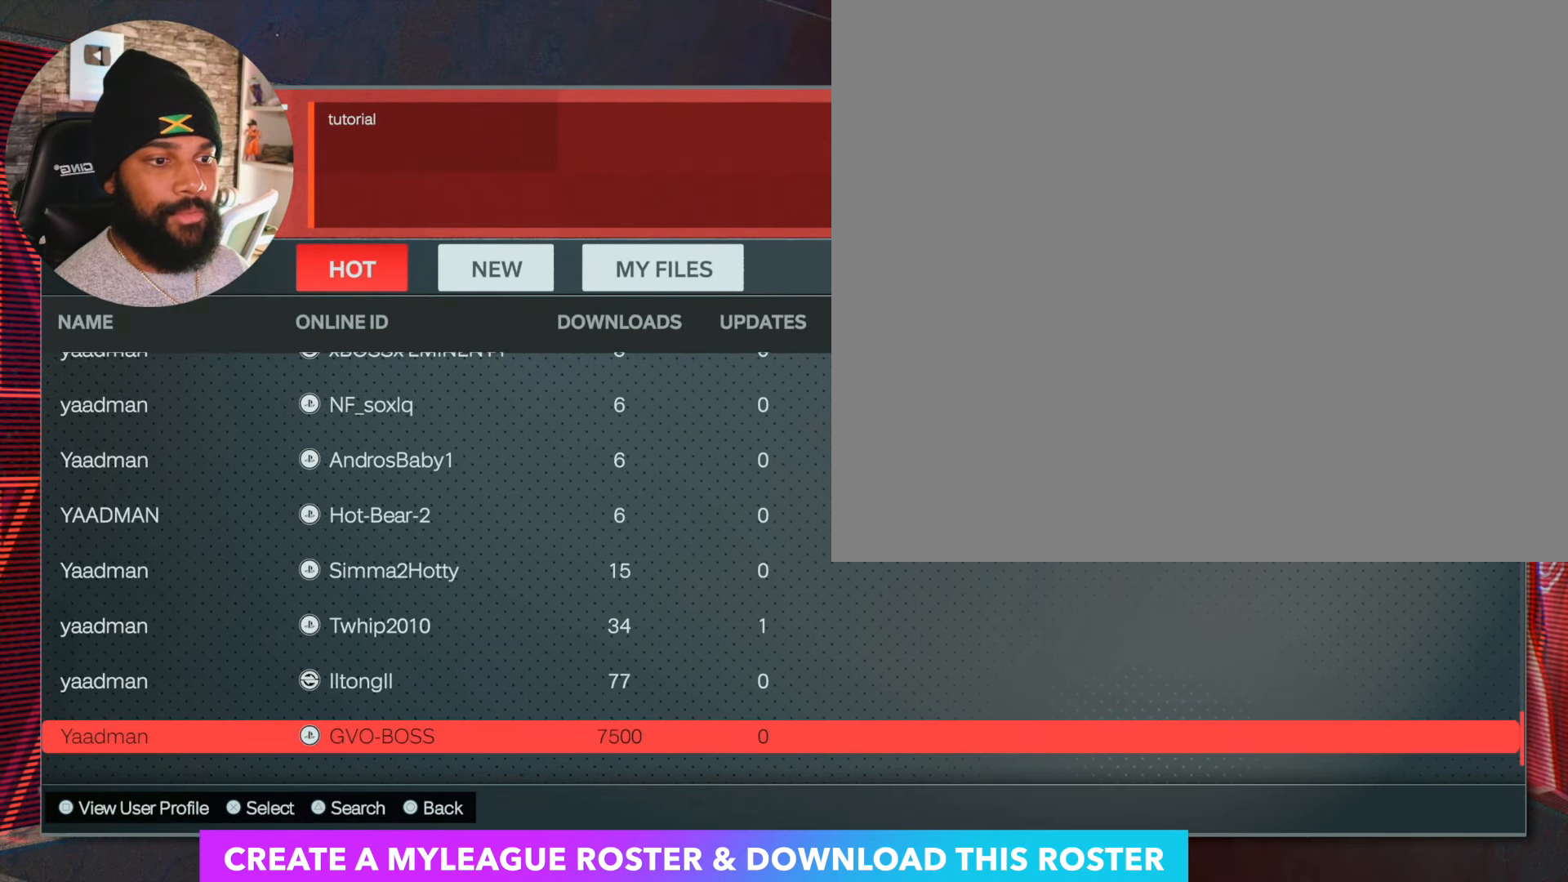
{"buttons": [], "left_stick": "center", "right_stick": "center", "events": []}